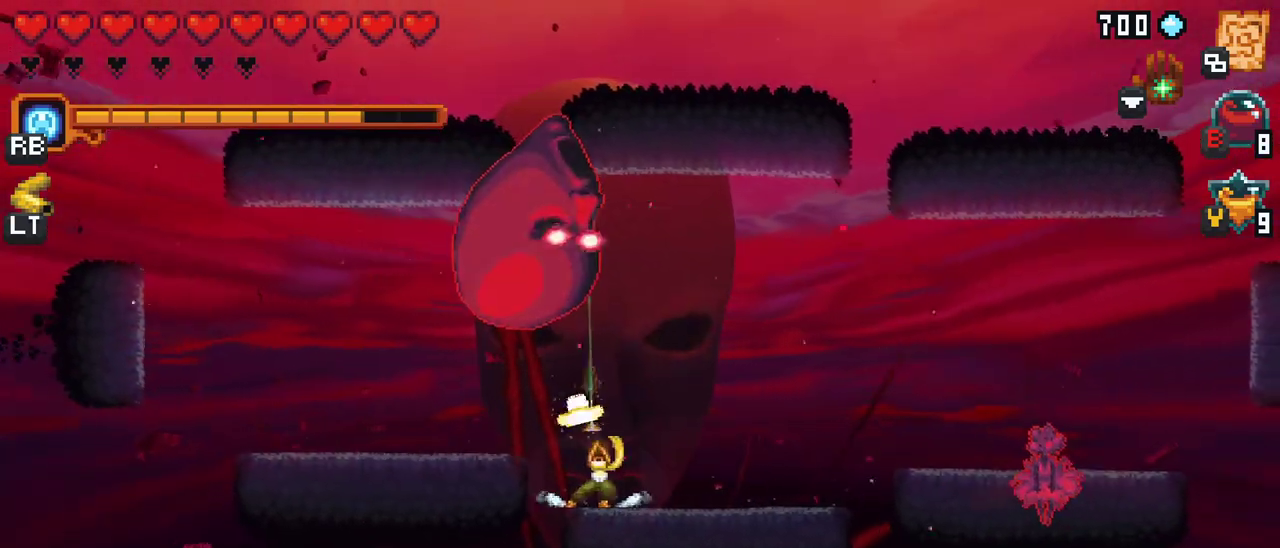
Gameplay with a controller (Xbox layout); each line is a JSON object with the inputs held at the frame after it. "events" lists button and stick changes between this image and that frame as [ms after this image, input, new state], when the widget could be followed in between. Not read: L1 L3 R1 R3 right_stick.
{"buttons": [], "left_stick": "up-left", "events": [[300, "left_stick", "up-left"]]}
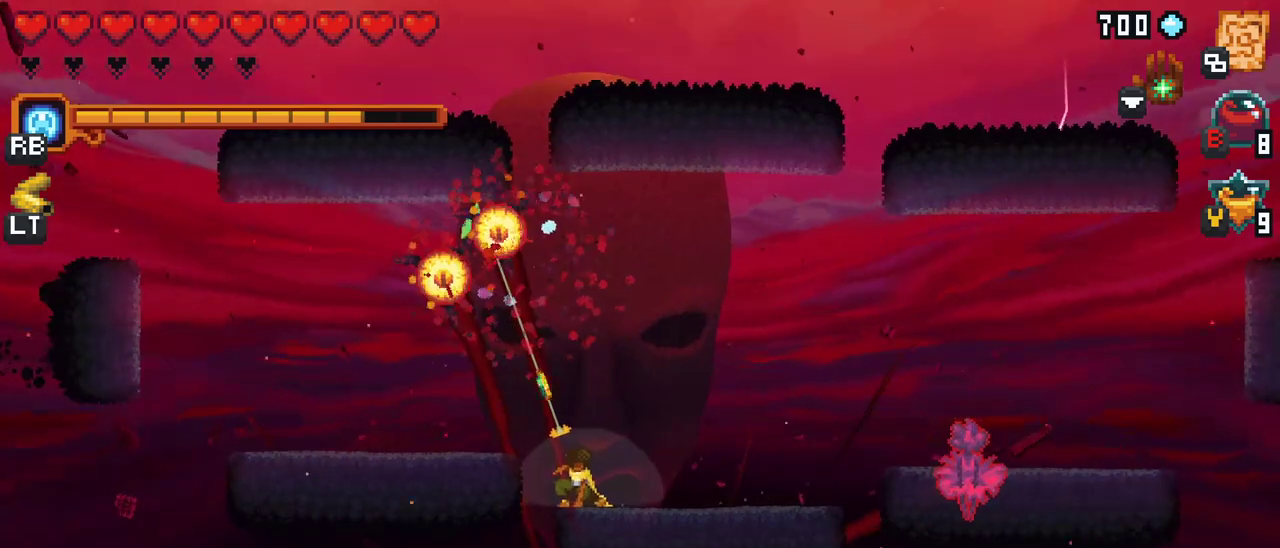
{"buttons": ["A"], "left_stick": "up-left", "events": [[450, "A", "down"]]}
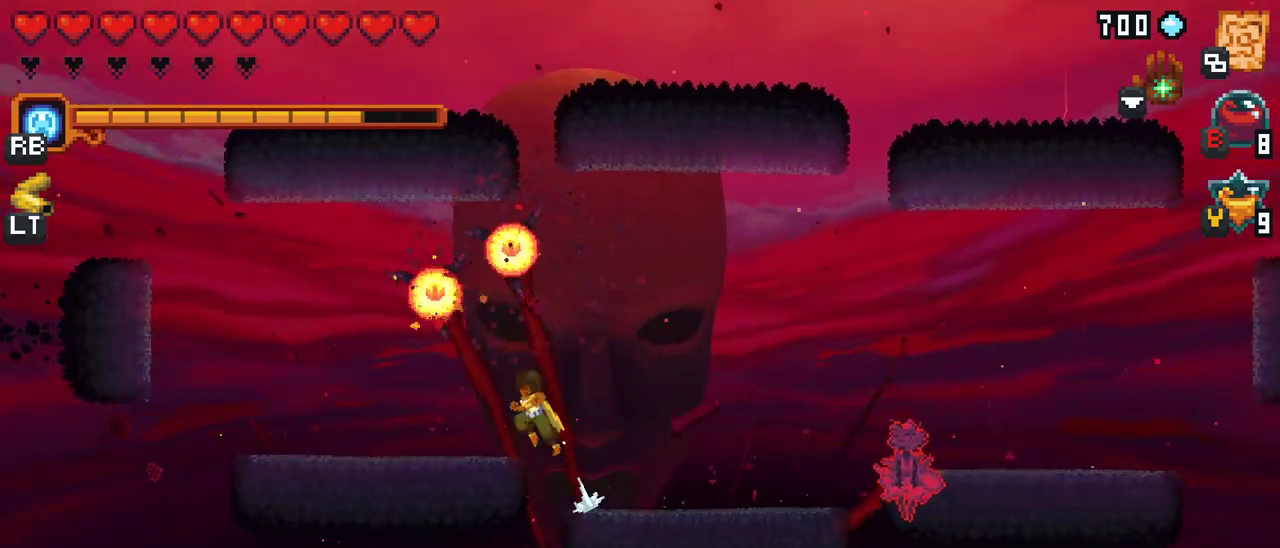
{"buttons": [], "left_stick": "down", "events": [[150, "A", "up"], [317, "left_stick", "center"], [367, "left_stick", "down"]]}
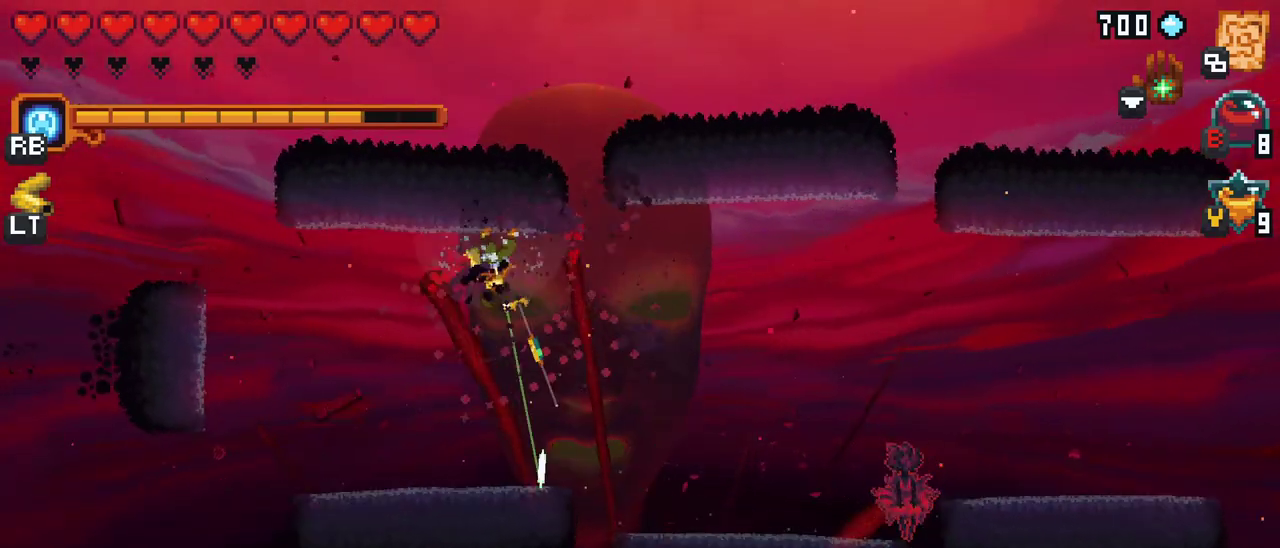
{"buttons": ["X"], "left_stick": "down-right", "events": [[117, "left_stick", "down-right"], [350, "X", "down"]]}
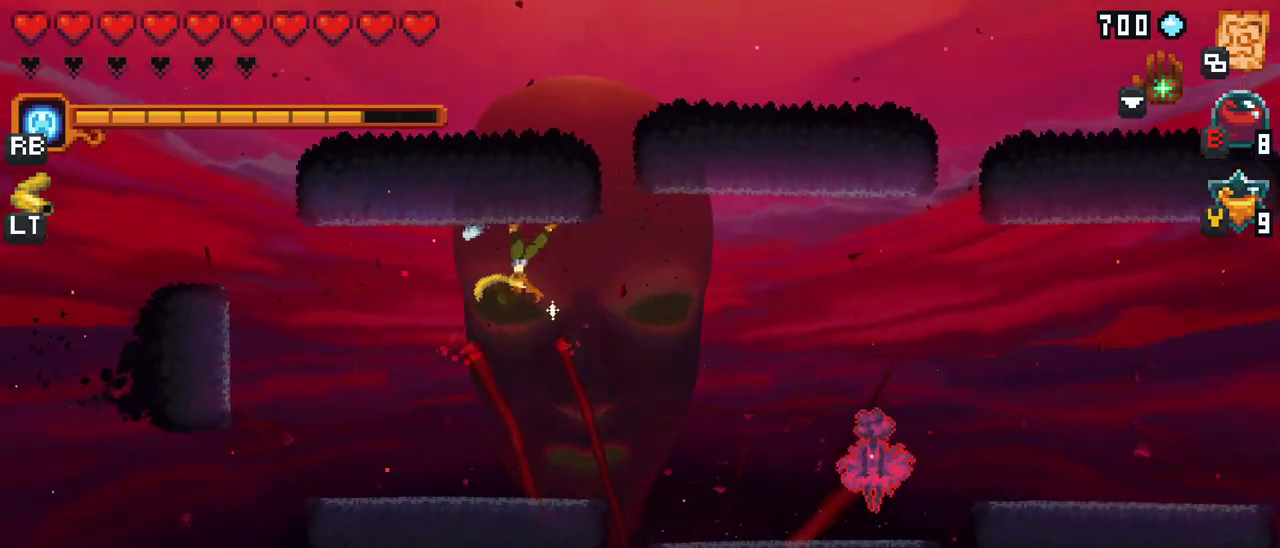
{"buttons": [], "left_stick": "down-right", "events": [[250, "X", "up"]]}
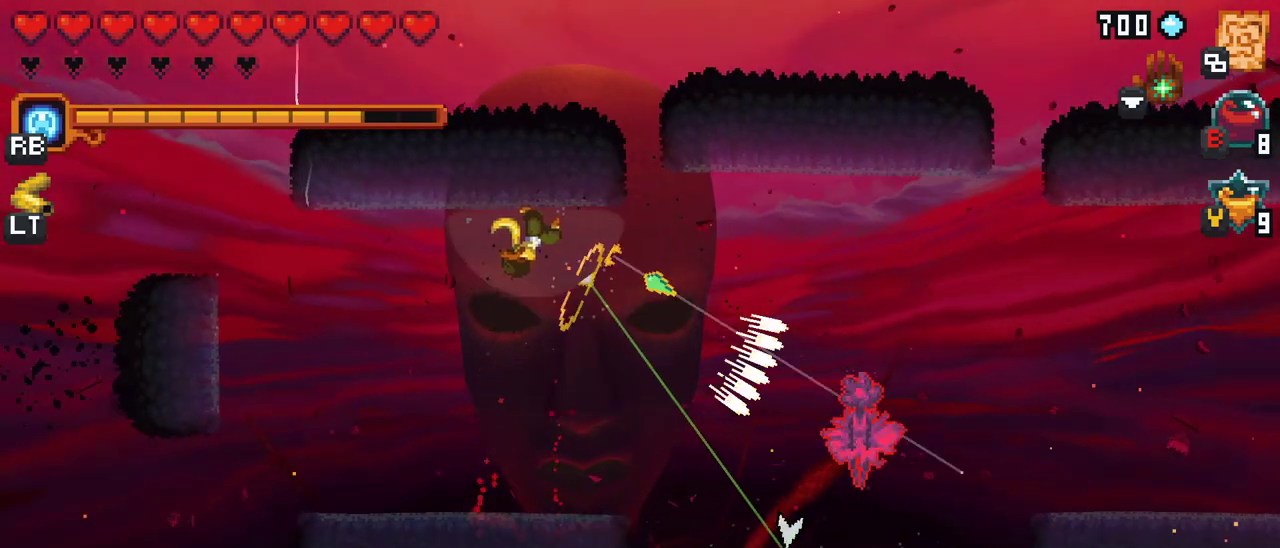
{"buttons": ["A"], "left_stick": "down-right", "events": [[483, "A", "down"]]}
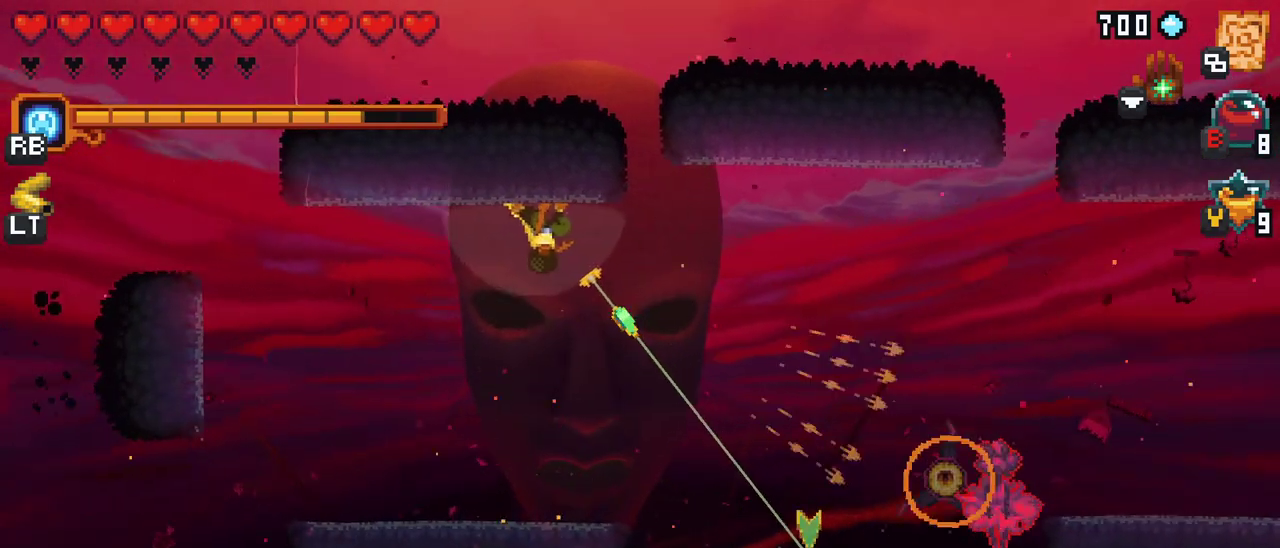
{"buttons": ["X"], "left_stick": "right", "events": [[150, "A", "up"], [167, "left_stick", "right"], [317, "X", "down"]]}
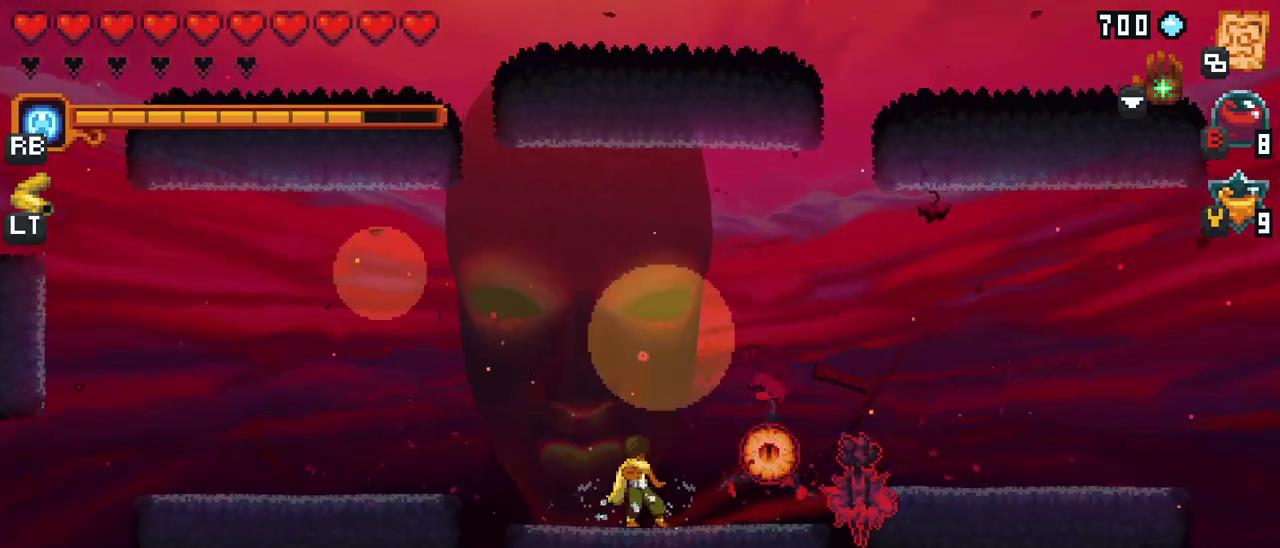
{"buttons": [], "left_stick": "right", "events": [[283, "X", "up"]]}
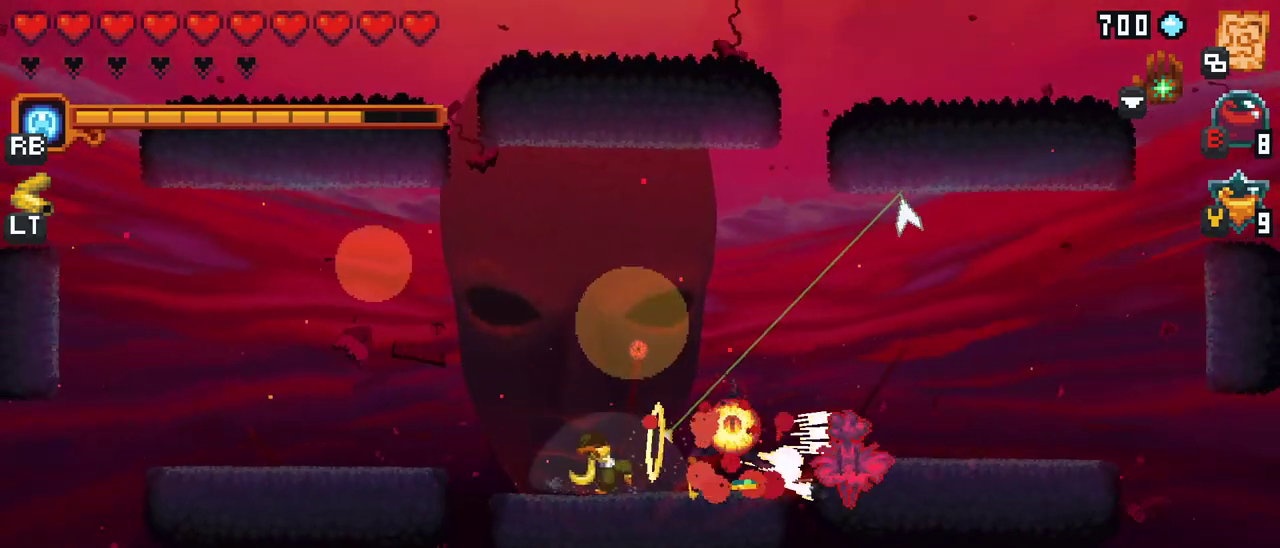
{"buttons": [], "left_stick": "right", "events": [[117, "A", "down"], [333, "A", "up"]]}
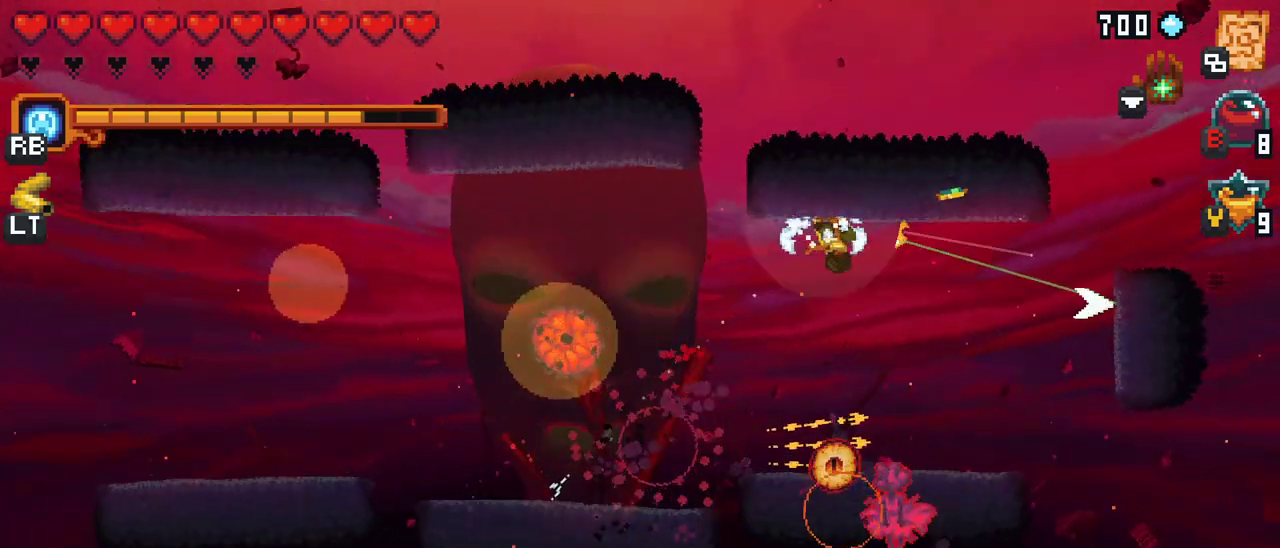
{"buttons": [], "left_stick": "down-right", "events": [[83, "left_stick", "down-right"]]}
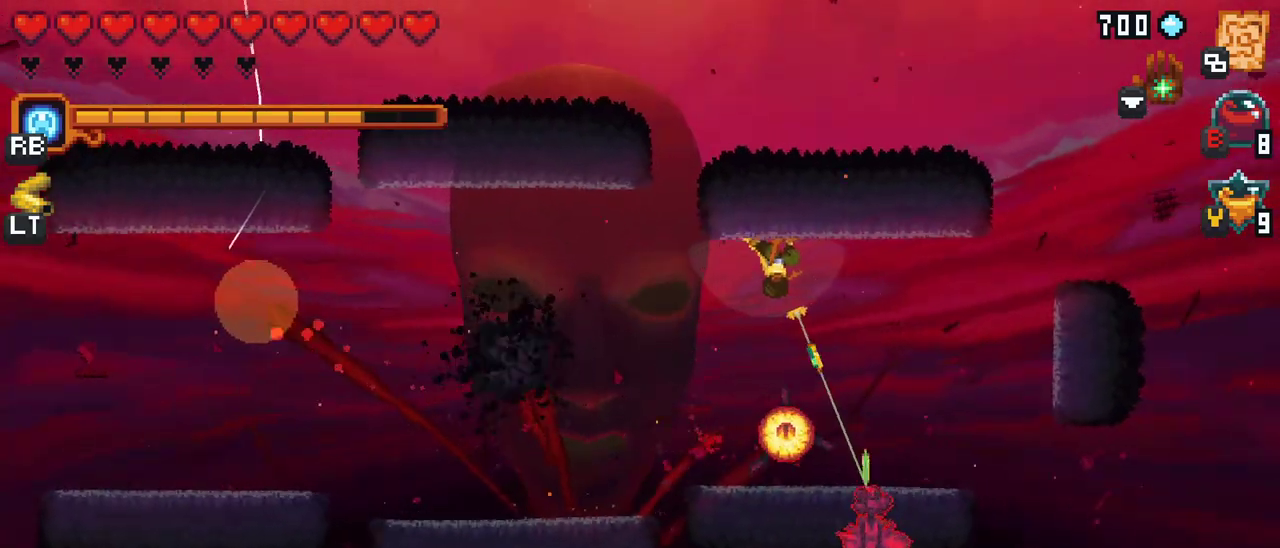
{"buttons": [], "left_stick": "down-right", "events": [[50, "X", "down"], [467, "X", "up"]]}
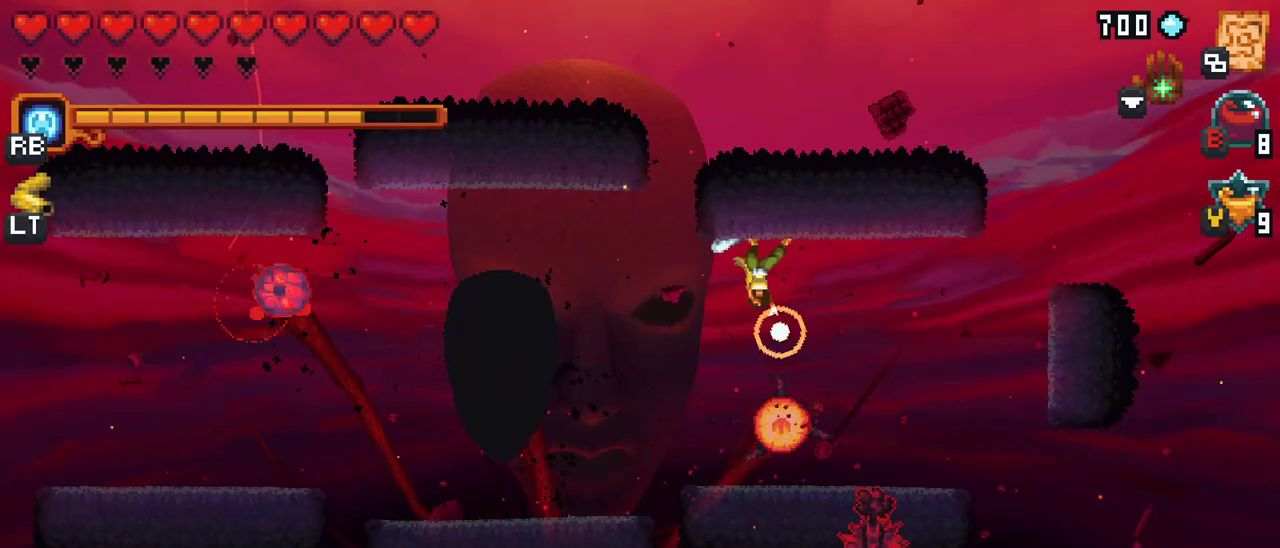
{"buttons": ["A"], "left_stick": "down-right", "events": [[400, "A", "down"]]}
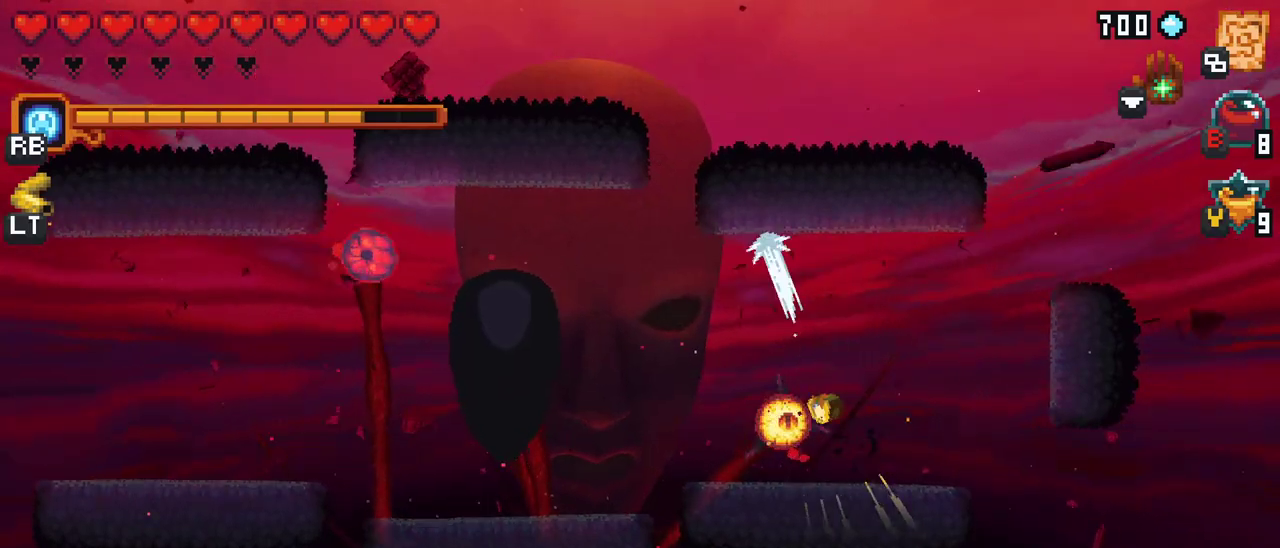
{"buttons": [], "left_stick": "left", "events": [[33, "A", "up"], [383, "left_stick", "center"], [433, "left_stick", "left"]]}
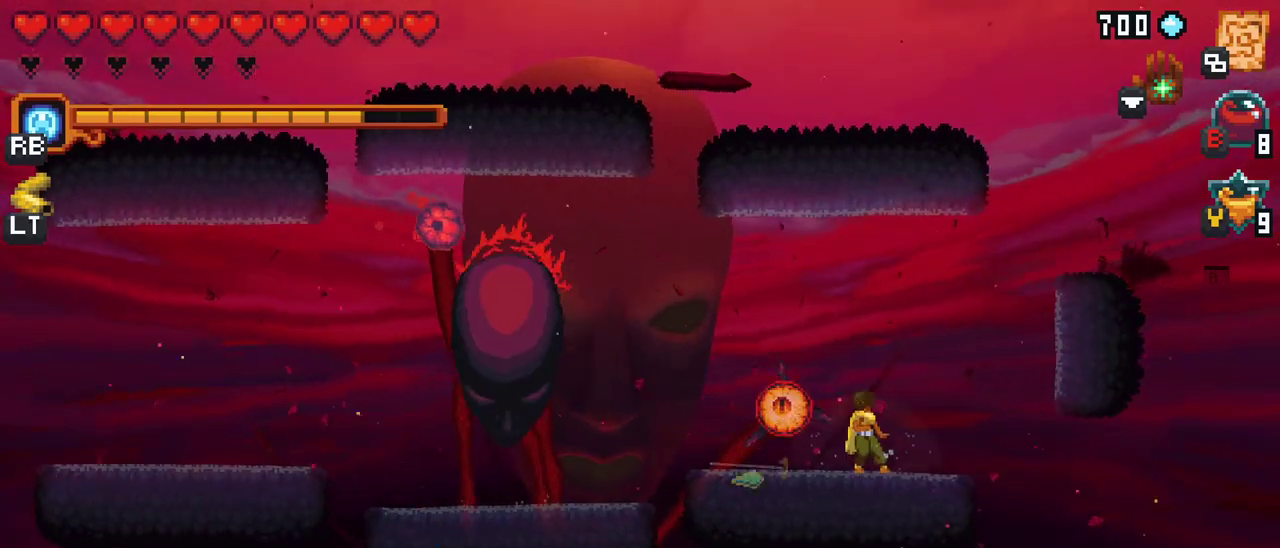
{"buttons": [], "left_stick": "up-left", "events": [[100, "left_stick", "up-left"]]}
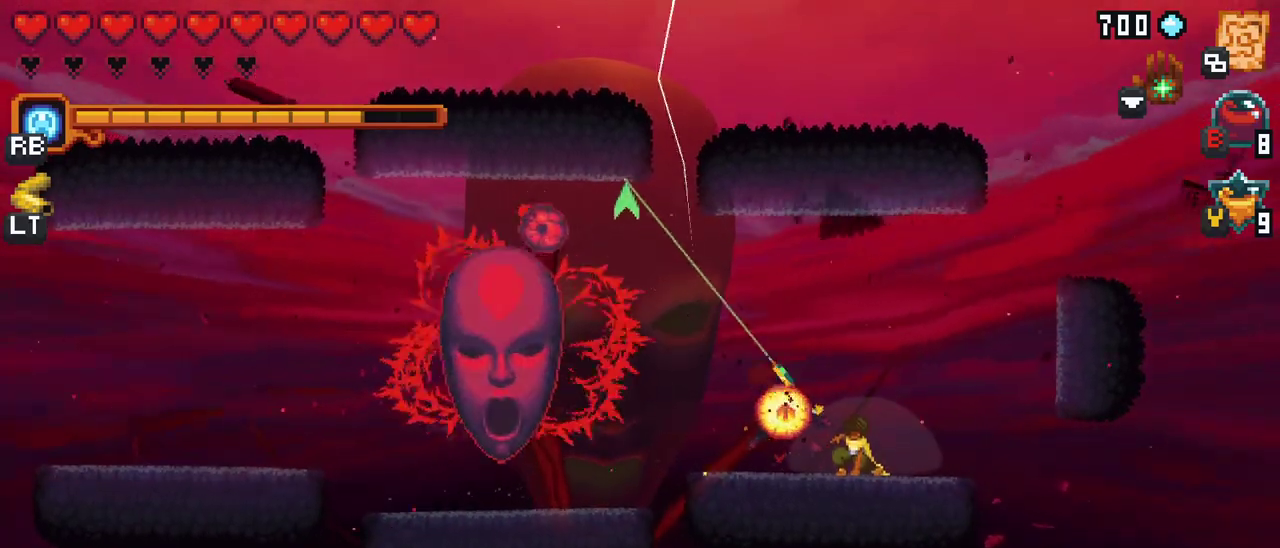
{"buttons": ["A"], "left_stick": "right", "events": [[83, "A", "down"], [200, "A", "up"], [267, "left_stick", "up-right"], [350, "left_stick", "right"], [483, "A", "down"]]}
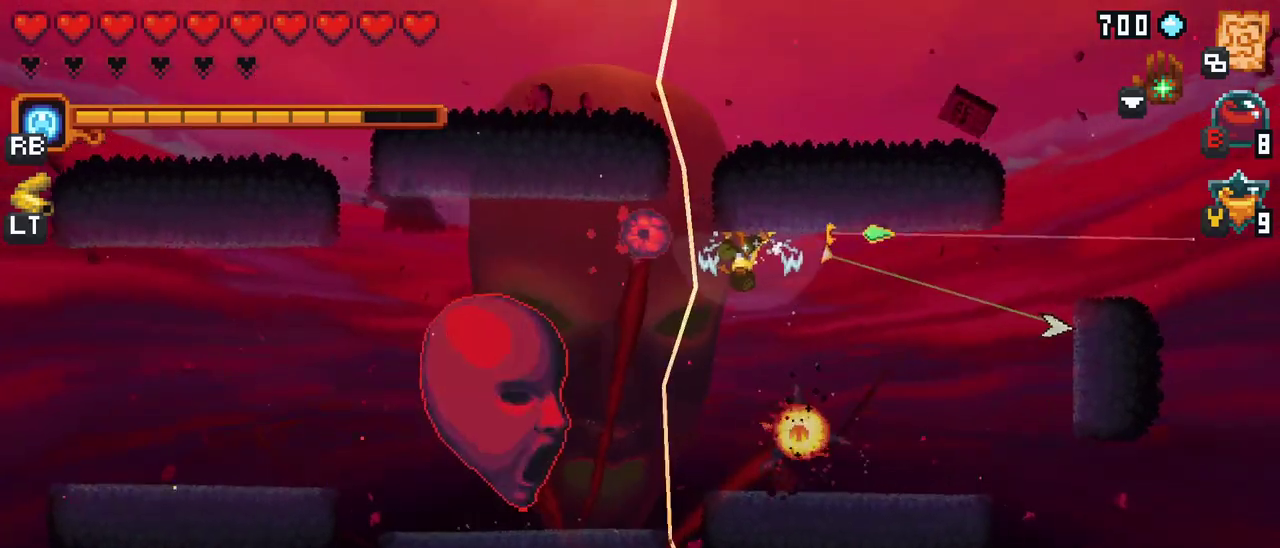
{"buttons": [], "left_stick": "down", "events": [[117, "A", "up"], [167, "left_stick", "down"]]}
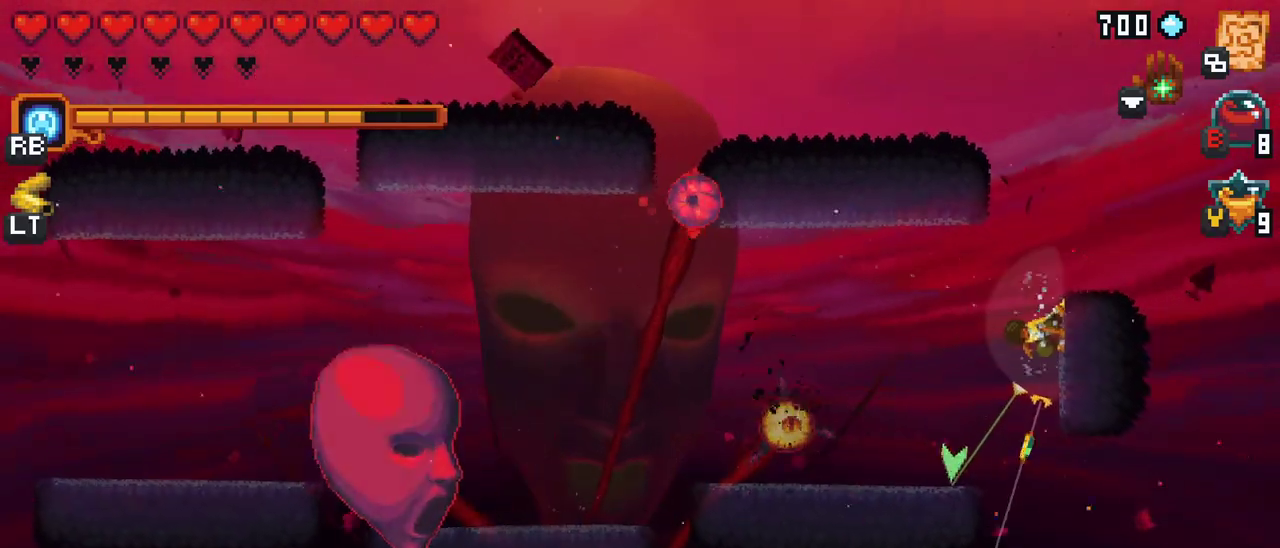
{"buttons": ["X"], "left_stick": "left", "events": [[17, "left_stick", "down-left"], [117, "left_stick", "left"], [200, "X", "down"]]}
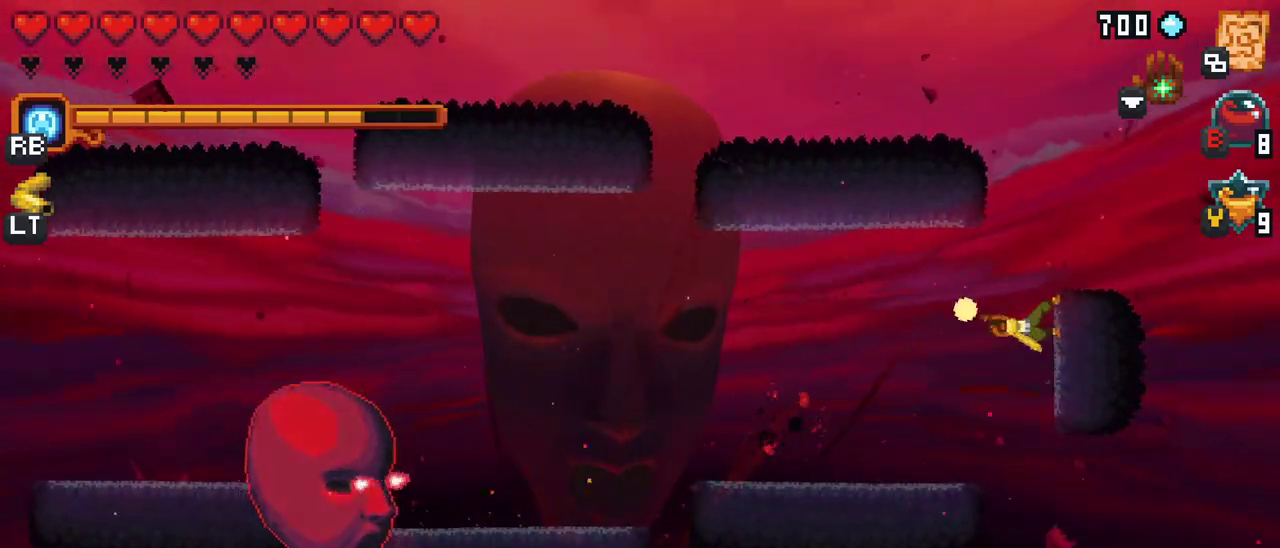
{"buttons": ["A"], "left_stick": "up-left", "events": [[50, "X", "up"], [267, "left_stick", "up-left"], [450, "A", "down"]]}
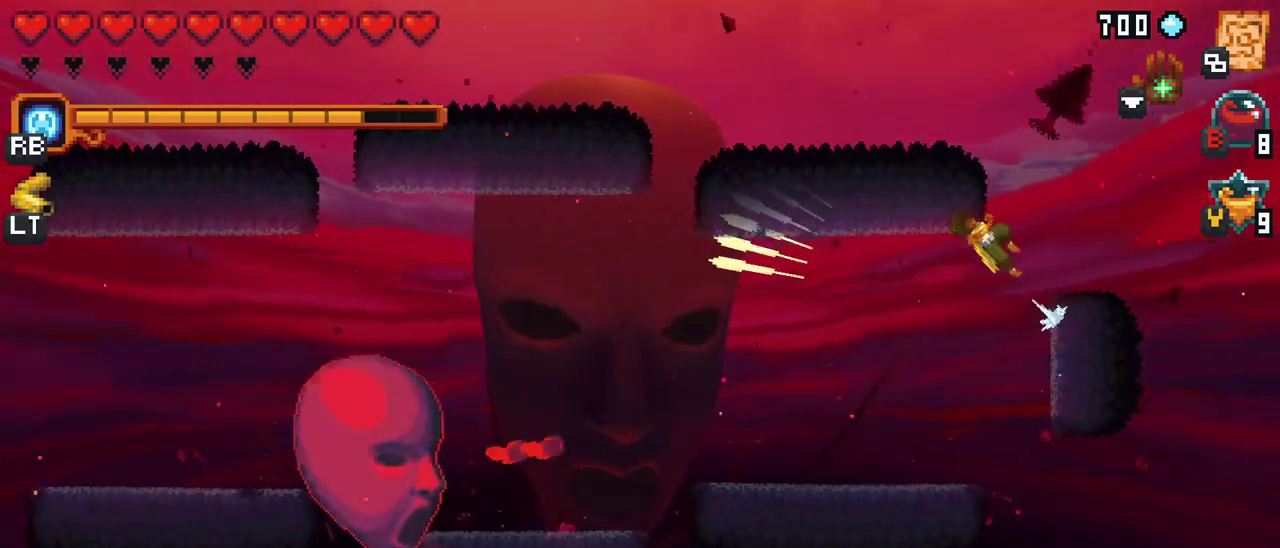
{"buttons": [], "left_stick": "left", "events": [[117, "A", "up"], [217, "left_stick", "left"]]}
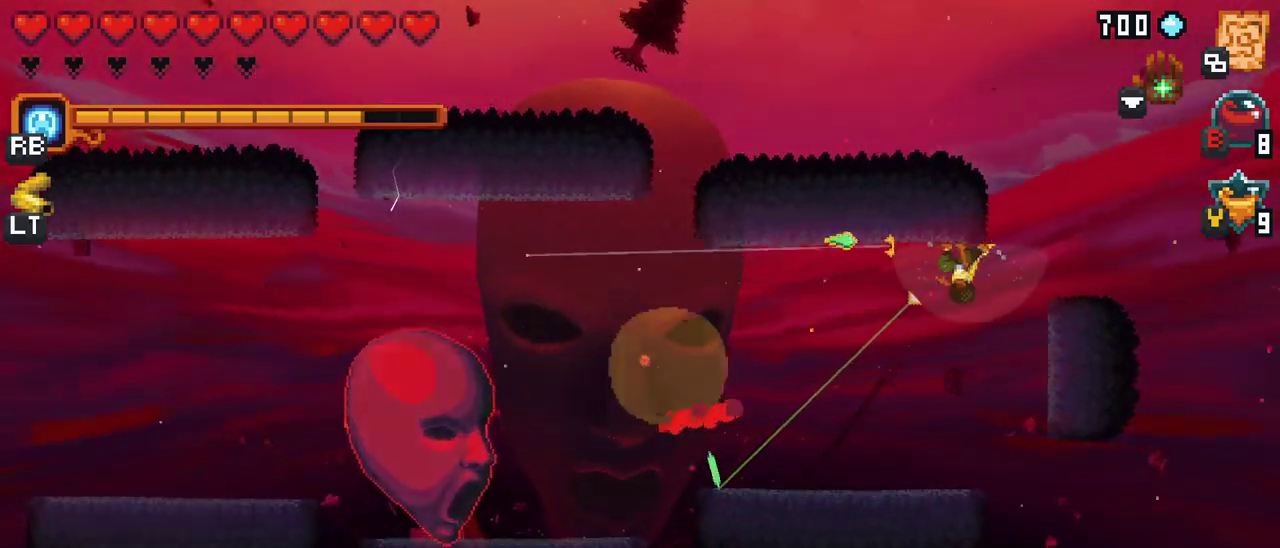
{"buttons": [], "left_stick": "left", "events": []}
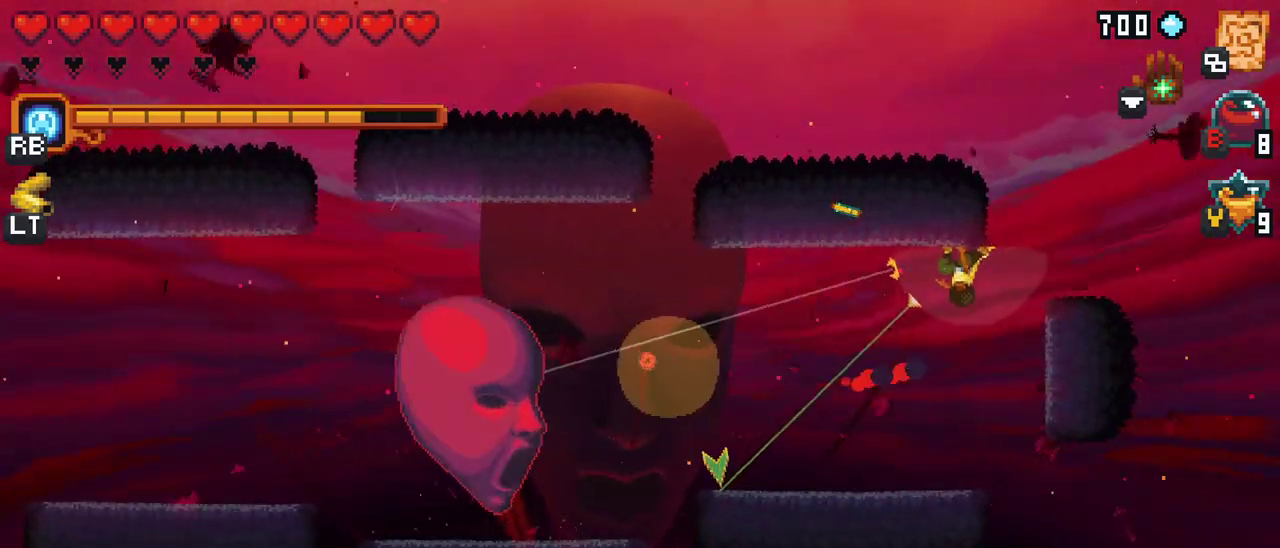
{"buttons": [], "left_stick": "down-left", "events": [[183, "left_stick", "down-left"]]}
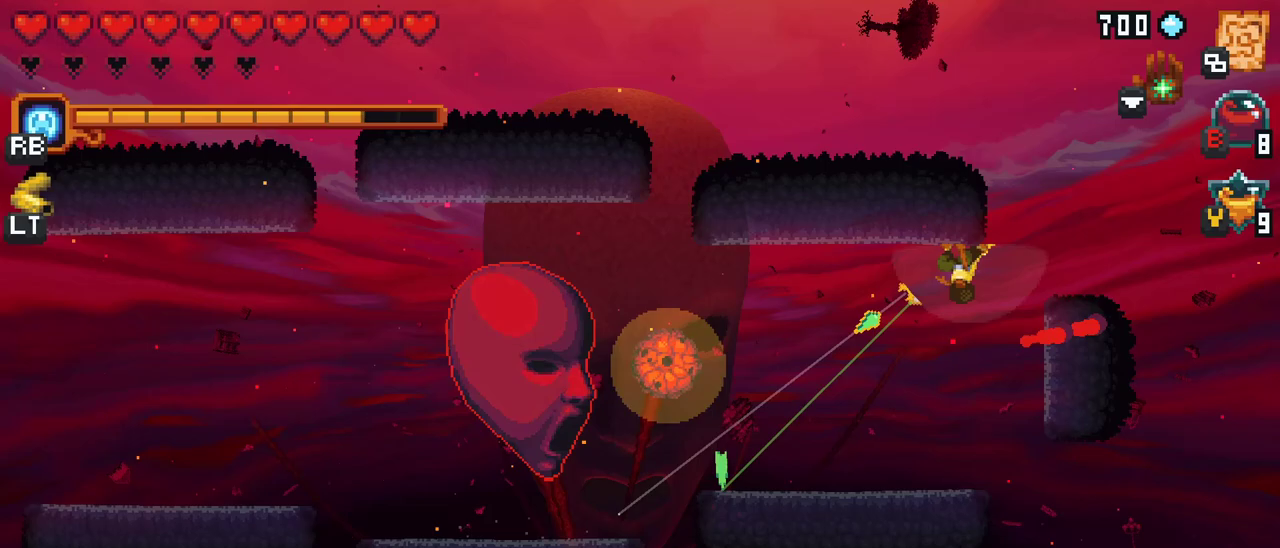
{"buttons": ["X"], "left_stick": "up-left", "events": [[117, "A", "down"], [283, "A", "up"], [300, "left_stick", "up-left"], [367, "X", "down"]]}
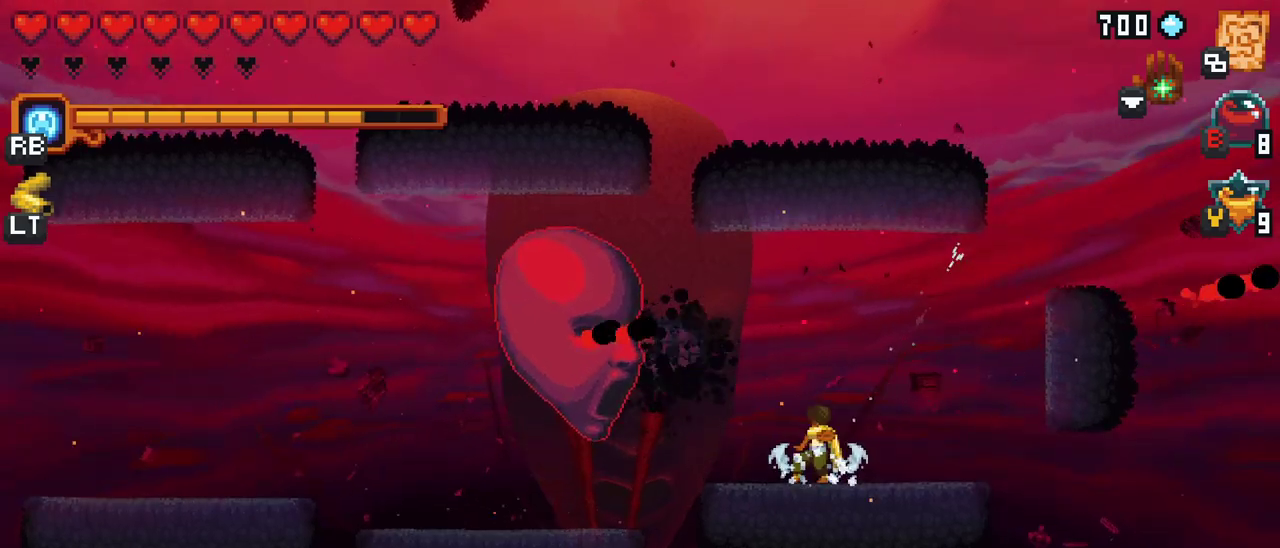
{"buttons": [], "left_stick": "up-left", "events": [[367, "X", "up"]]}
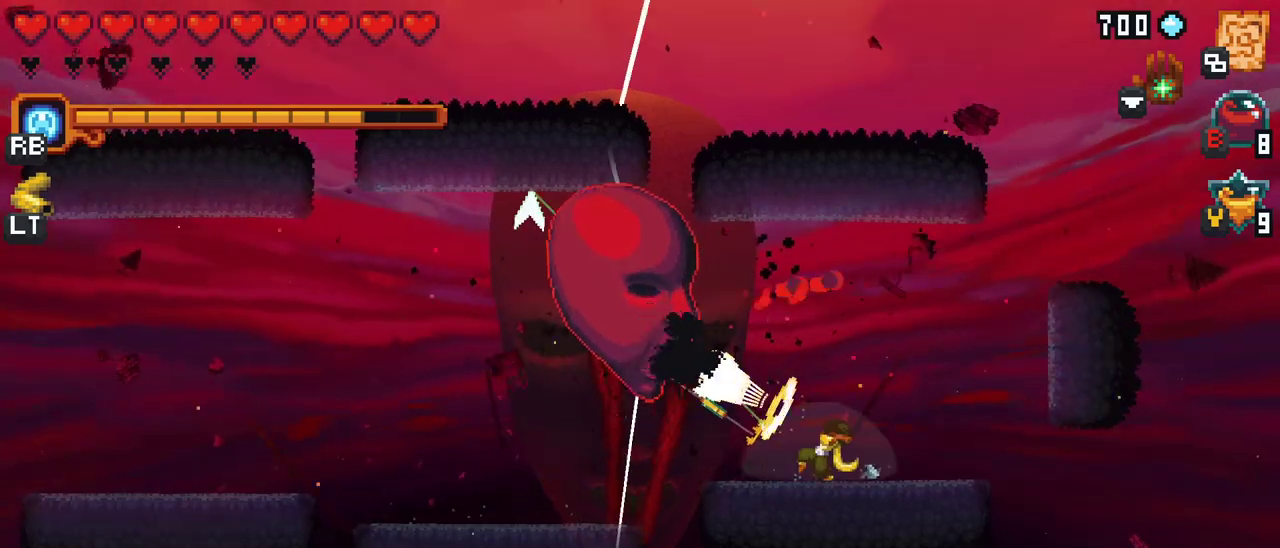
{"buttons": ["X"], "left_stick": "up-left", "events": [[300, "X", "down"]]}
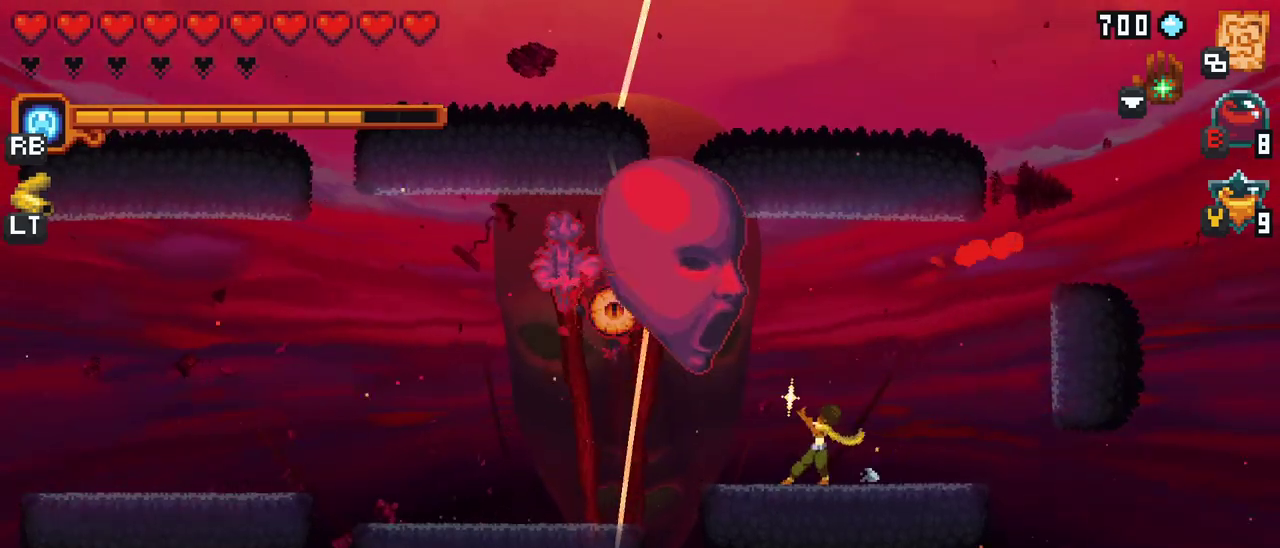
{"buttons": [], "left_stick": "up-left", "events": [[233, "X", "up"]]}
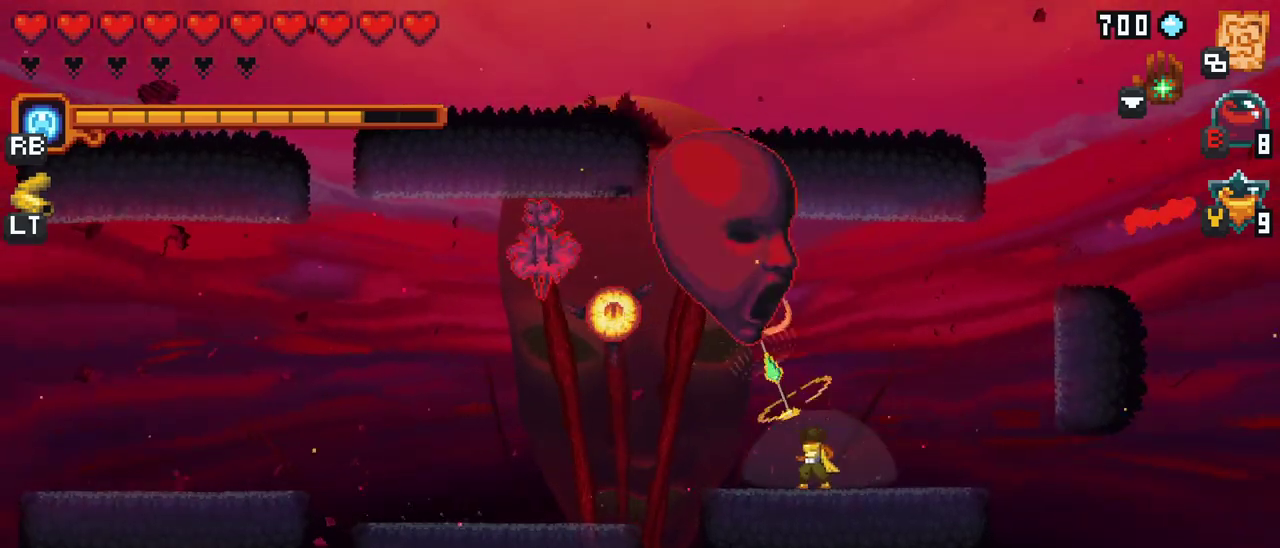
{"buttons": ["X"], "left_stick": "up", "events": [[67, "X", "down"], [467, "left_stick", "up"]]}
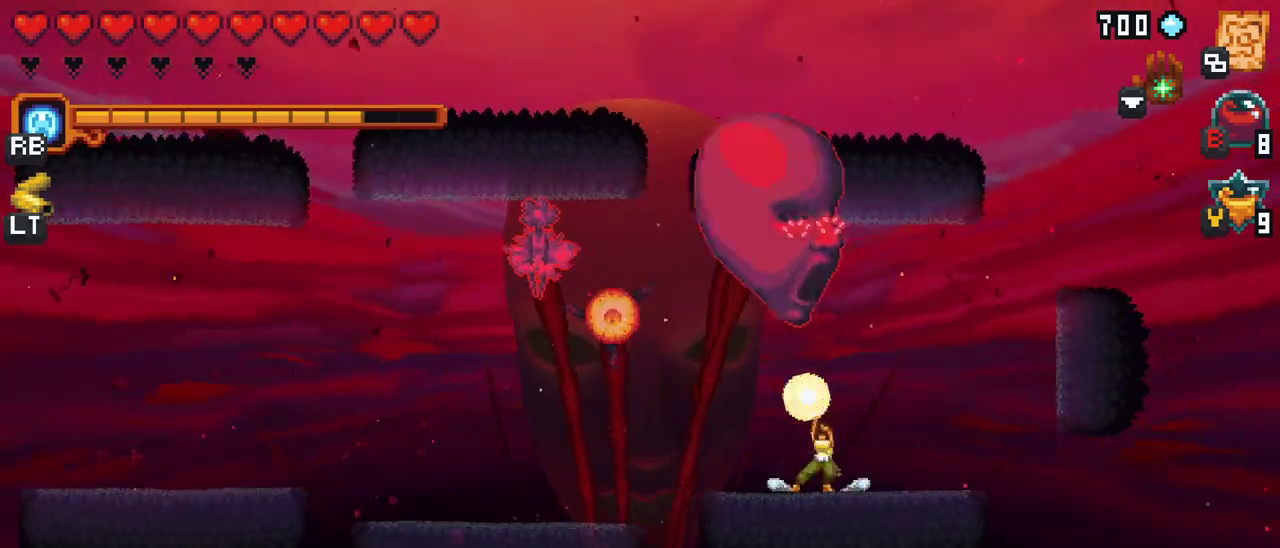
{"buttons": [], "left_stick": "up", "events": [[67, "X", "up"], [150, "left_stick", "up-left"], [483, "left_stick", "up"]]}
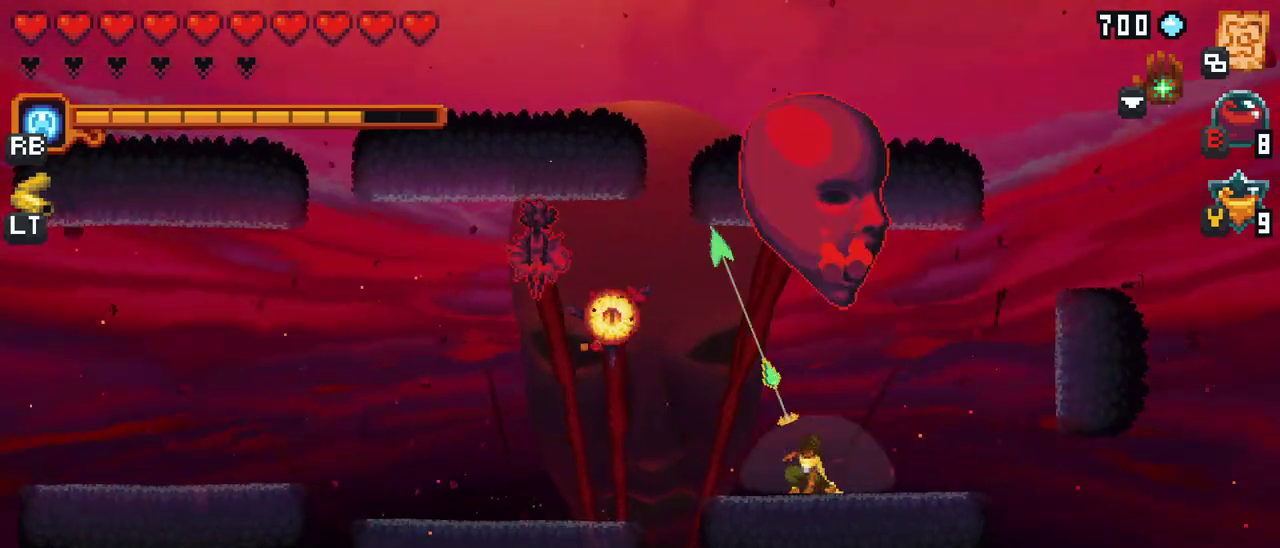
{"buttons": [], "left_stick": "up-left", "events": [[50, "X", "down"], [383, "X", "up"], [433, "left_stick", "up-left"]]}
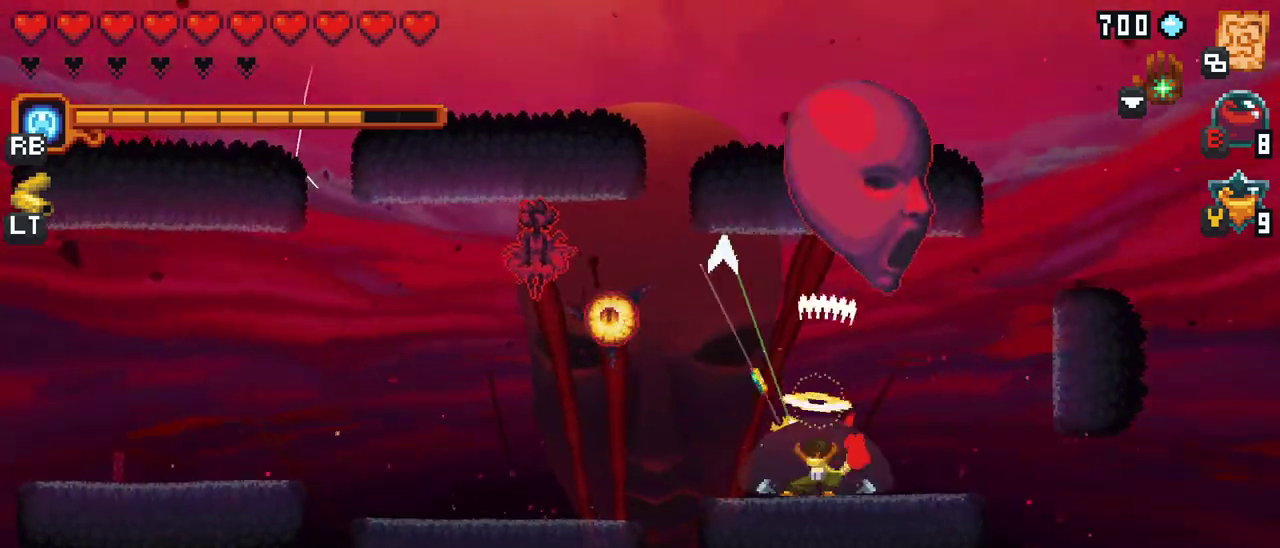
{"buttons": [], "left_stick": "up-left", "events": []}
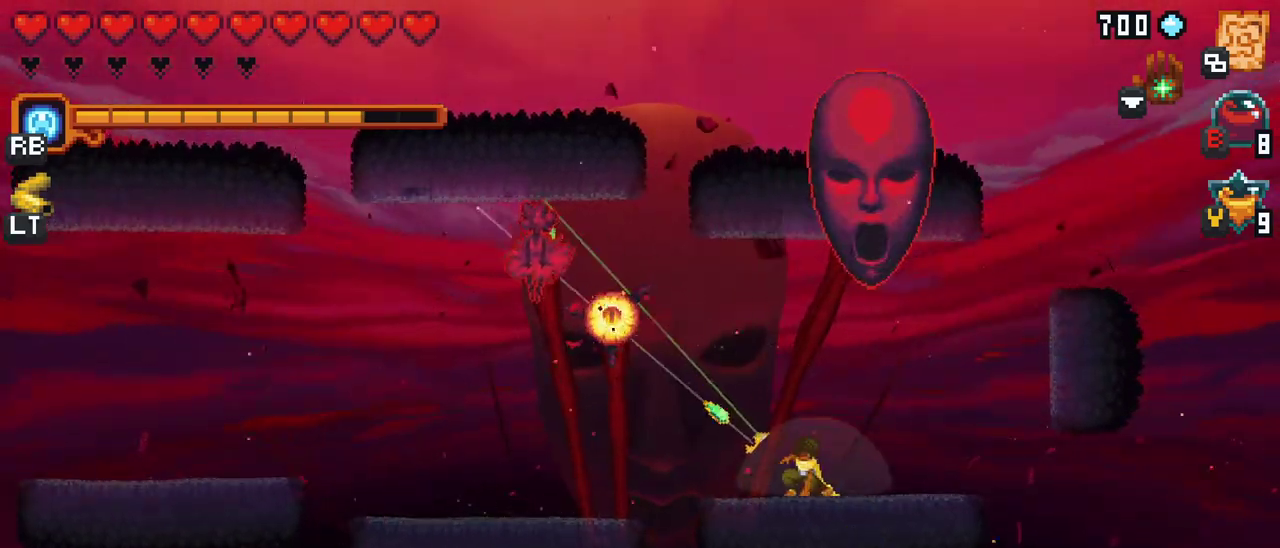
{"buttons": [], "left_stick": "up-left", "events": []}